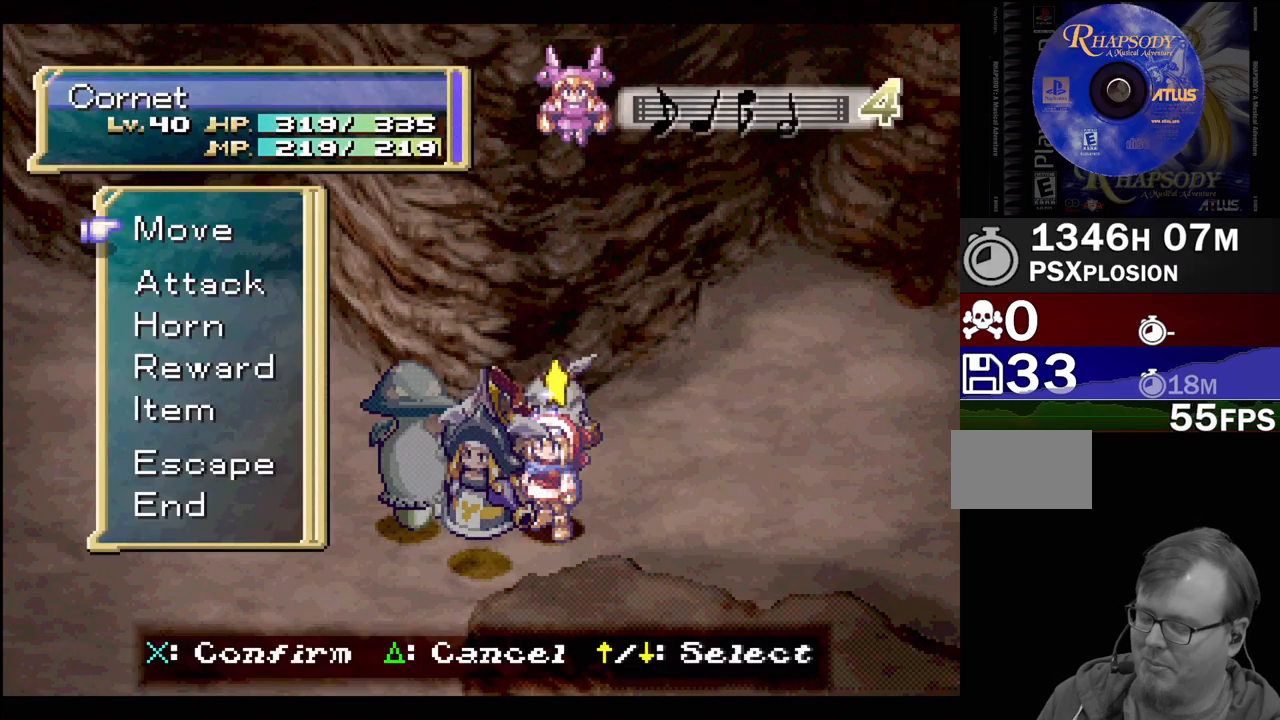
Gameplay with a controller (PlayStation layout); each line is a JSON object with the inputs held at the frame after it. "events" lists button and stick changes between this image and that frame as [ms after this image, input, new state], when the widget could be followed in between. Not read: L3 R3.
{"buttons": ["CIRCLE"], "events": [[200, "CIRCLE", "up"], [267, "CIRCLE", "down"], [383, "CIRCLE", "up"], [450, "CIRCLE", "down"]]}
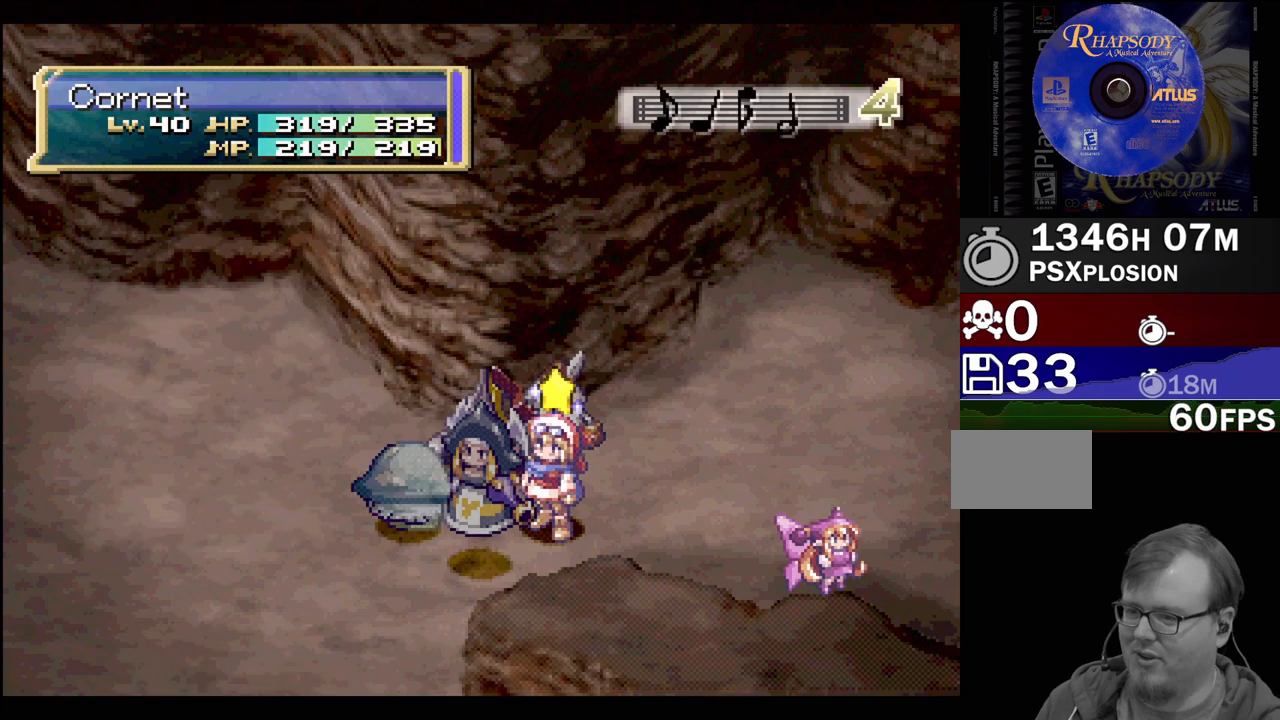
{"buttons": ["CIRCLE"], "events": [[67, "CIRCLE", "up"], [150, "CIRCLE", "down"], [267, "CIRCLE", "up"], [467, "CIRCLE", "down"]]}
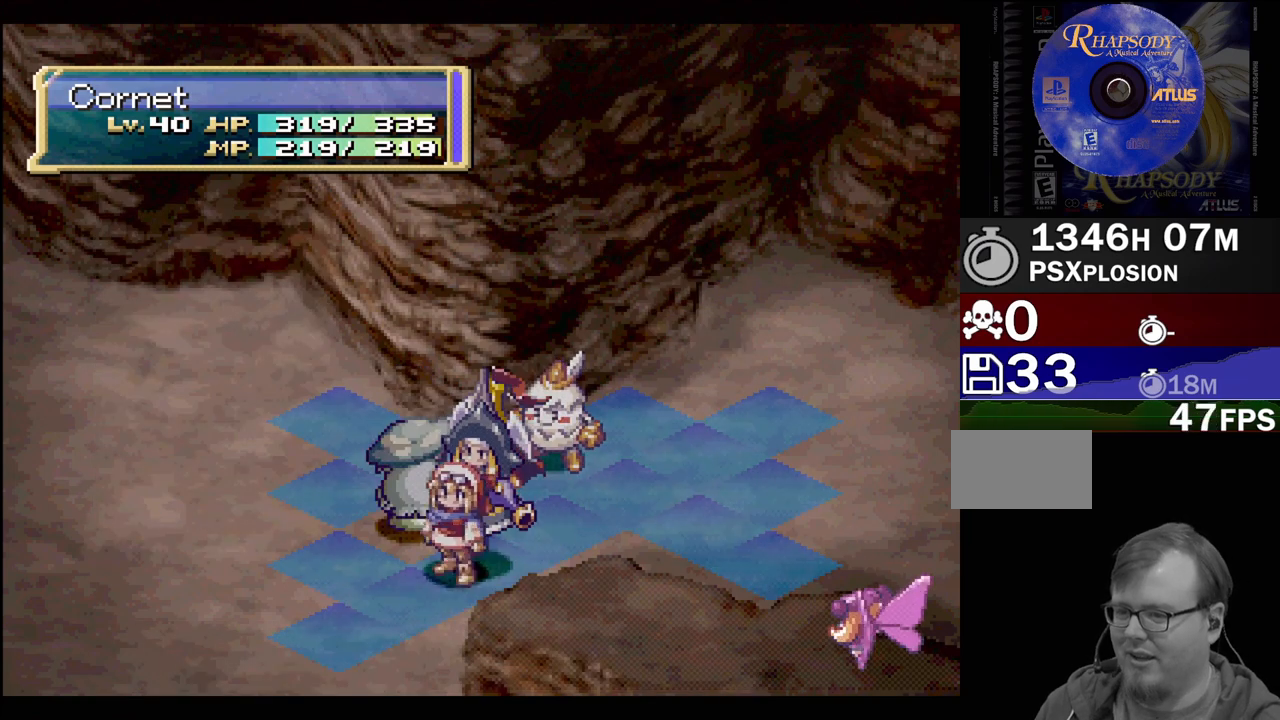
{"buttons": [], "events": [[83, "CIRCLE", "up"], [183, "CIRCLE", "down"], [267, "CIRCLE", "up"], [383, "CIRCLE", "down"], [483, "CIRCLE", "up"]]}
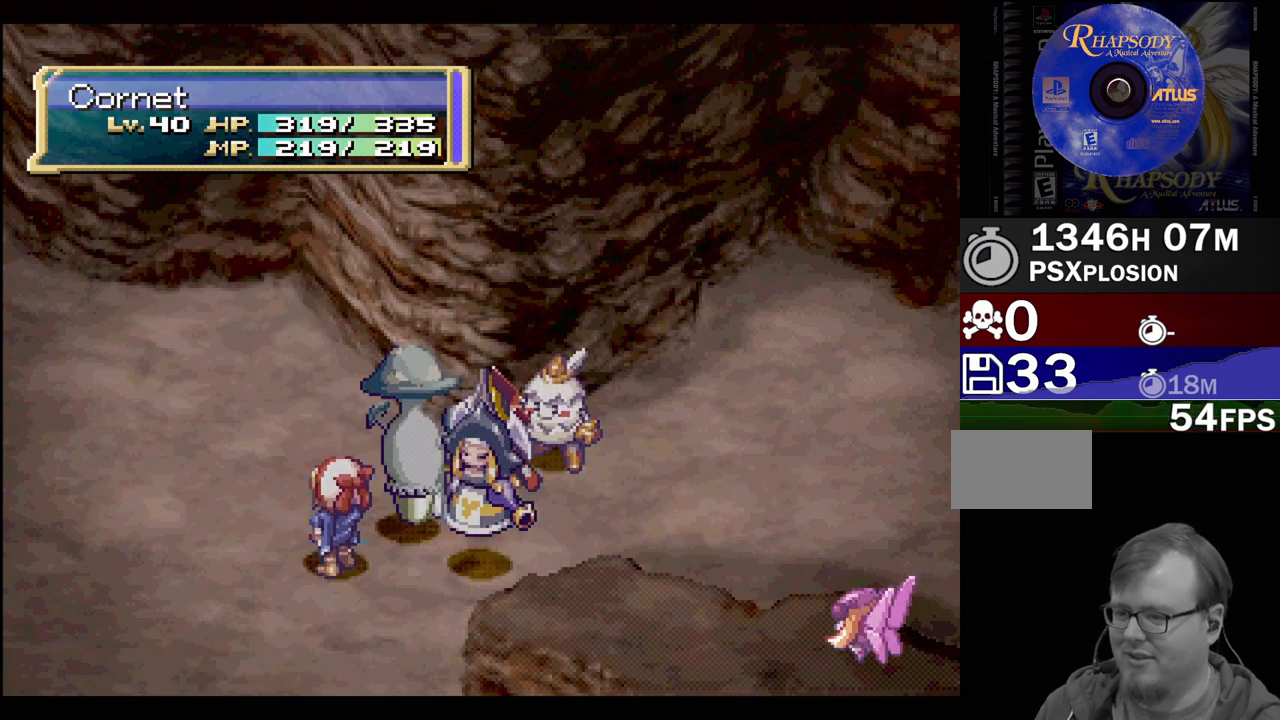
{"buttons": ["CIRCLE"], "events": [[150, "CIRCLE", "down"], [183, "CIRCLE", "up"], [283, "CIRCLE", "down"], [350, "CIRCLE", "up"], [483, "CIRCLE", "down"]]}
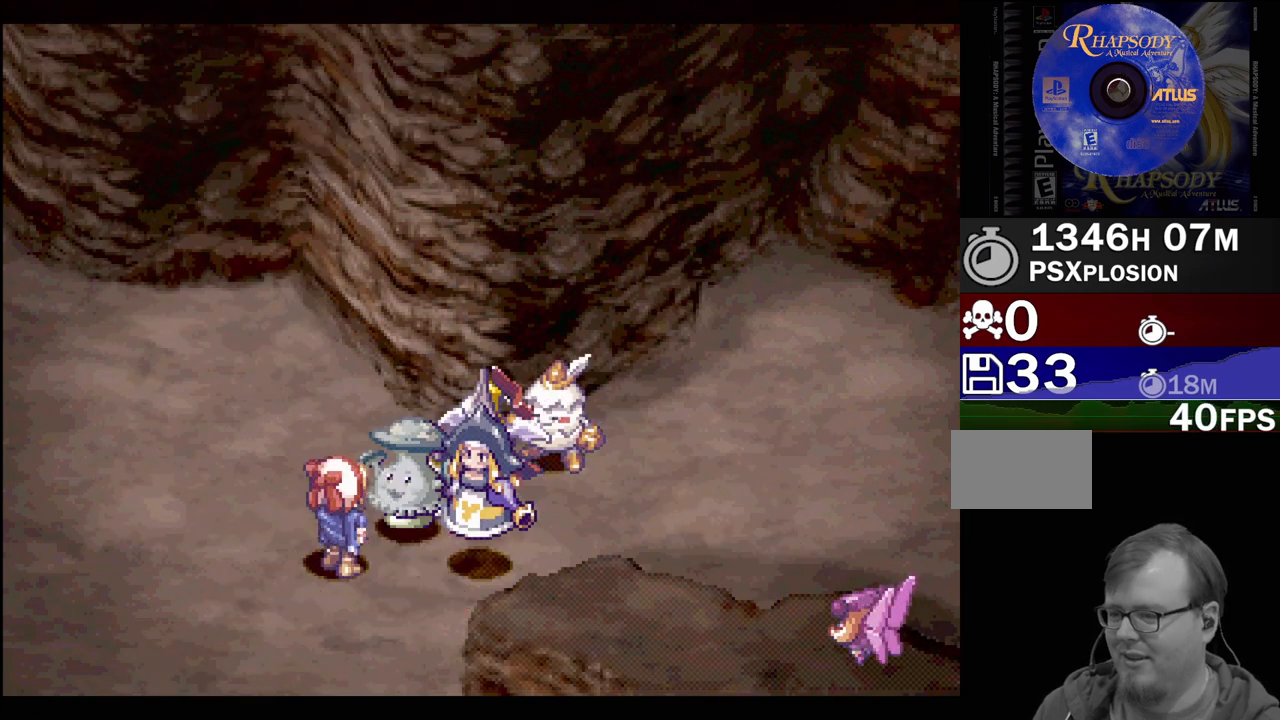
{"buttons": ["CIRCLE"], "events": [[67, "CIRCLE", "up"], [183, "CIRCLE", "down"], [300, "CIRCLE", "up"], [400, "CIRCLE", "down"]]}
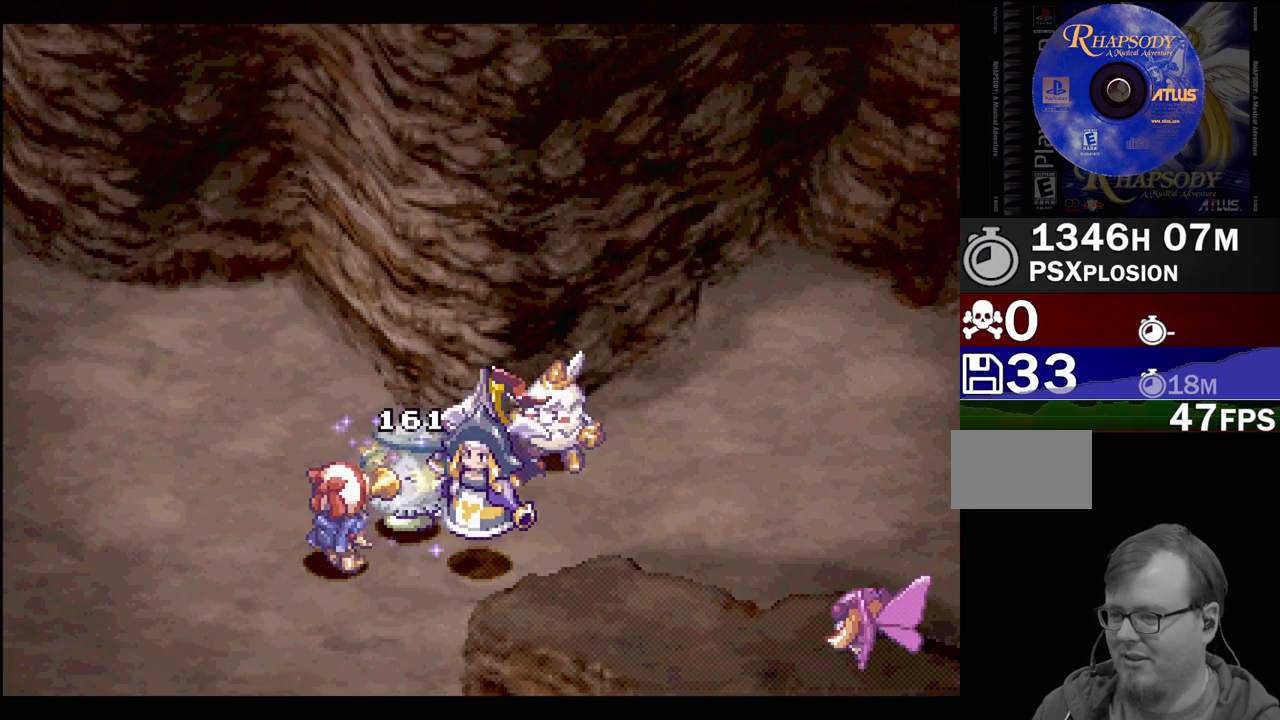
{"buttons": [], "events": [[17, "CIRCLE", "up"], [100, "CIRCLE", "down"], [233, "CIRCLE", "up"], [317, "CIRCLE", "down"], [450, "CIRCLE", "up"]]}
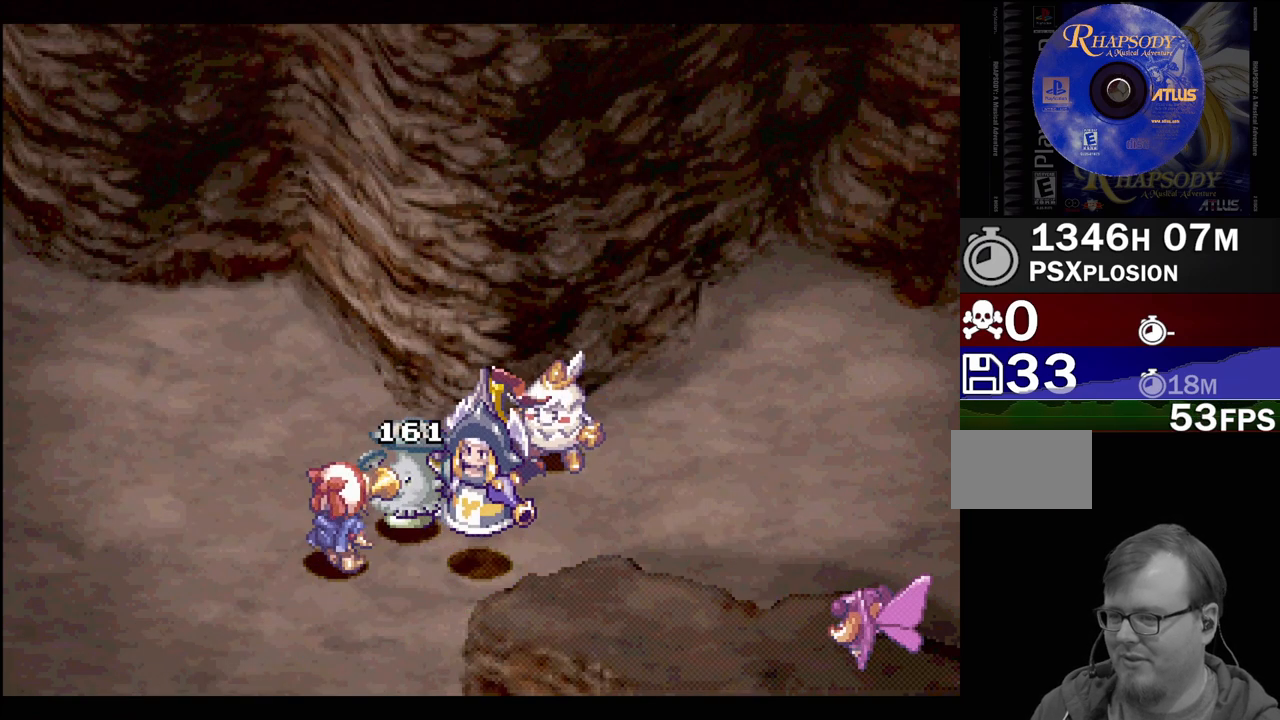
{"buttons": [], "events": [[33, "CIRCLE", "down"], [183, "CIRCLE", "up"], [317, "CIRCLE", "down"], [383, "CIRCLE", "up"]]}
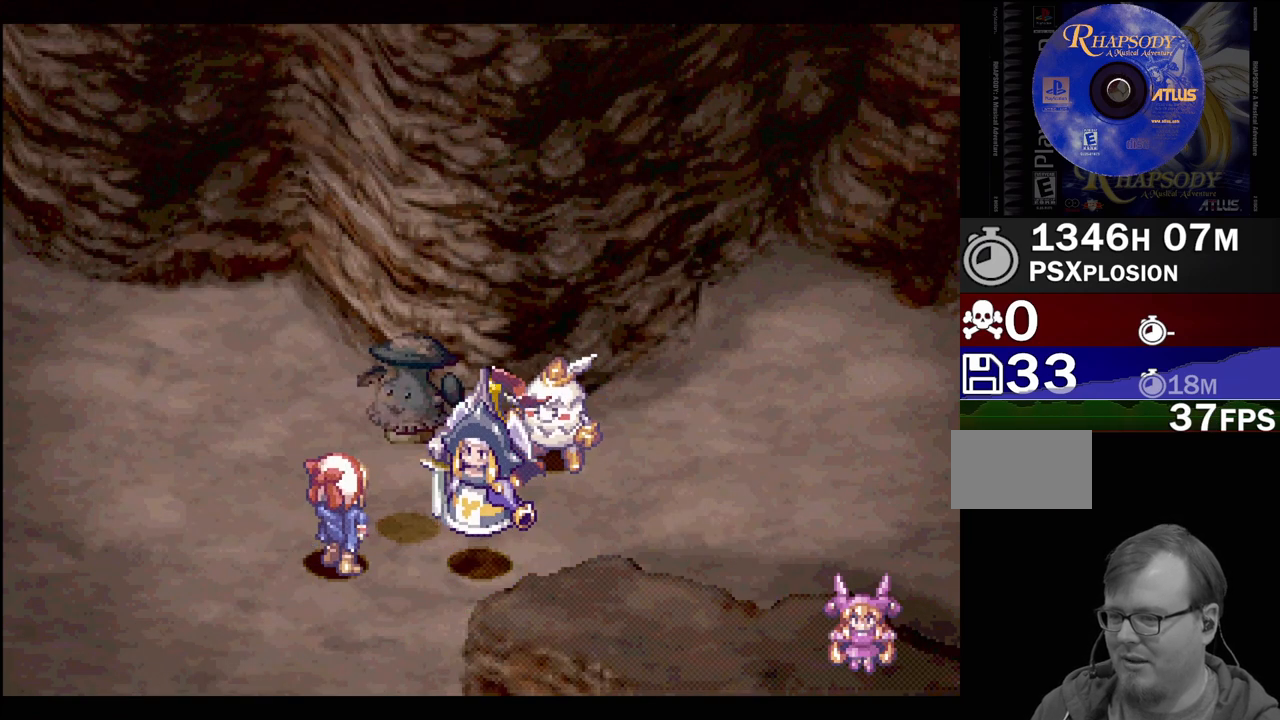
{"buttons": [], "events": [[33, "CIRCLE", "down"], [133, "CIRCLE", "up"]]}
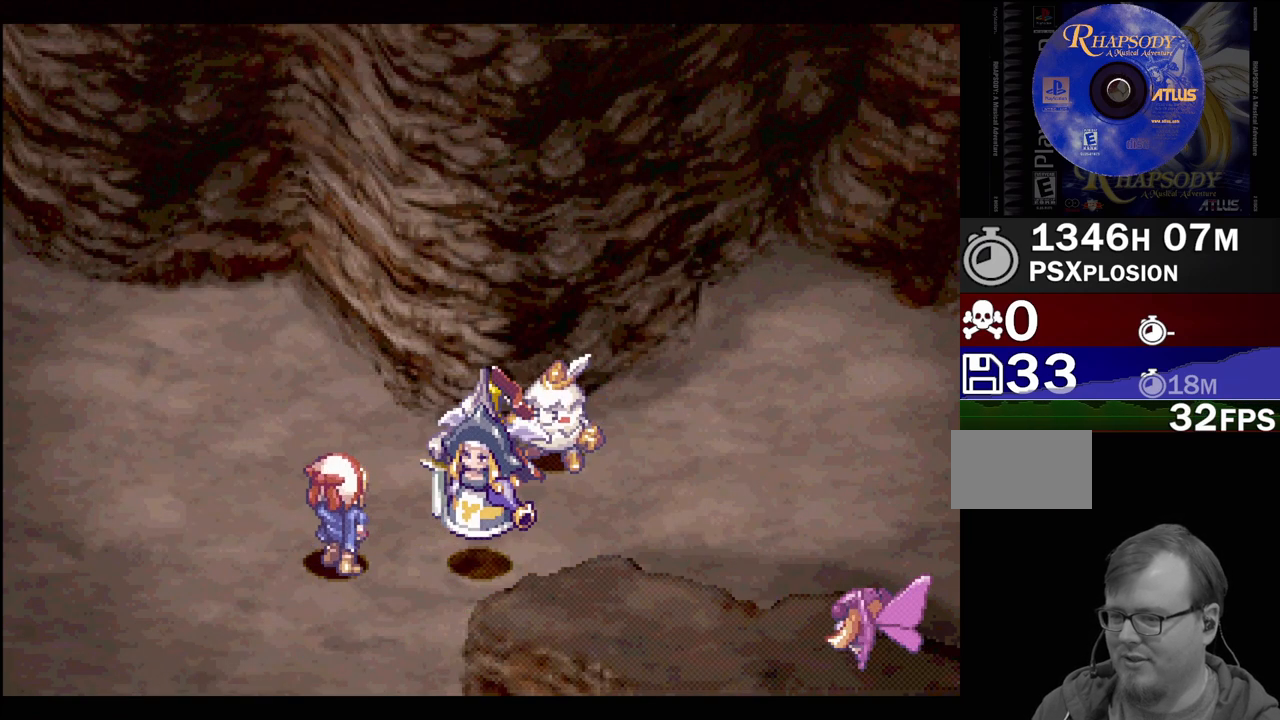
{"buttons": [], "events": []}
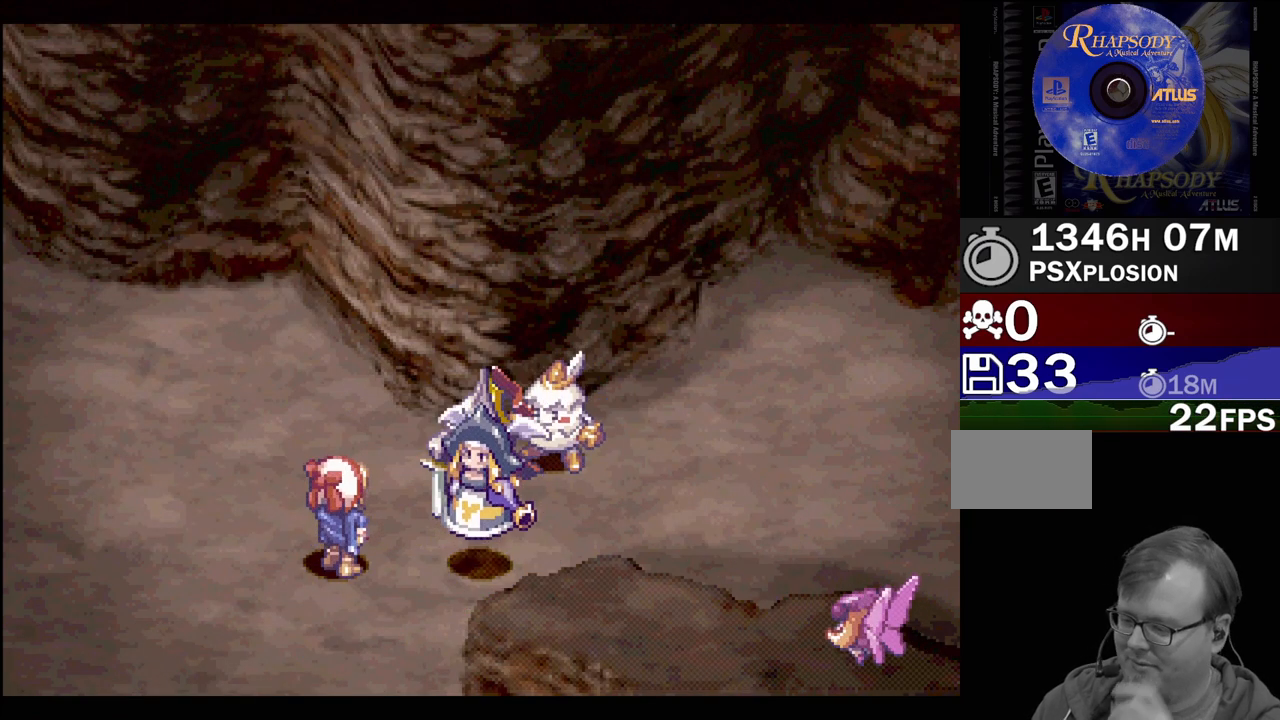
{"buttons": [], "events": []}
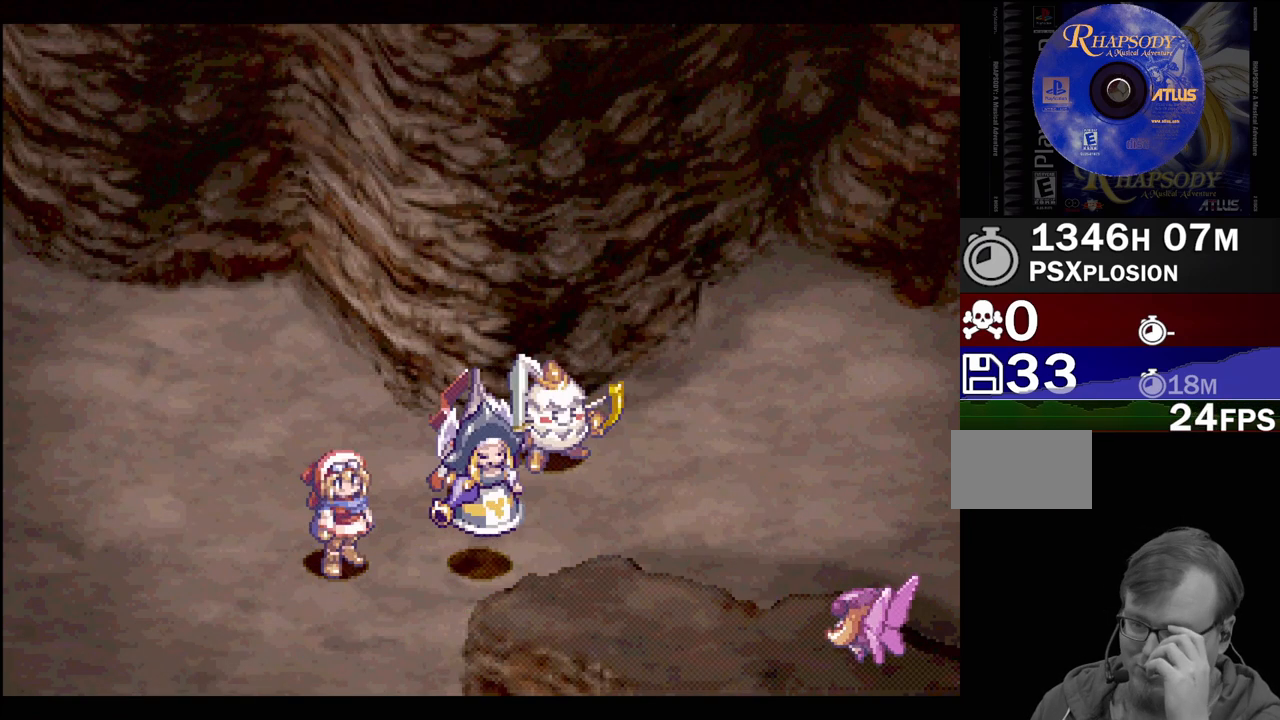
{"buttons": [], "events": []}
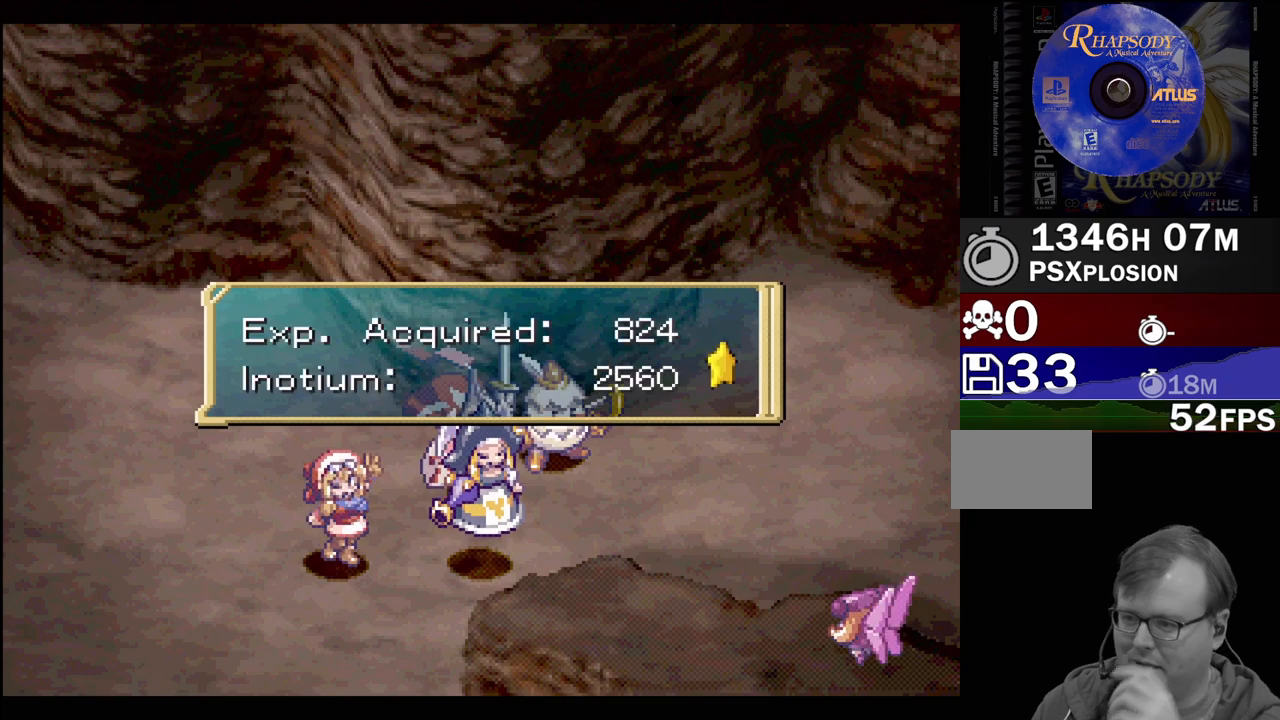
{"buttons": ["CROSS"], "events": [[450, "CROSS", "down"]]}
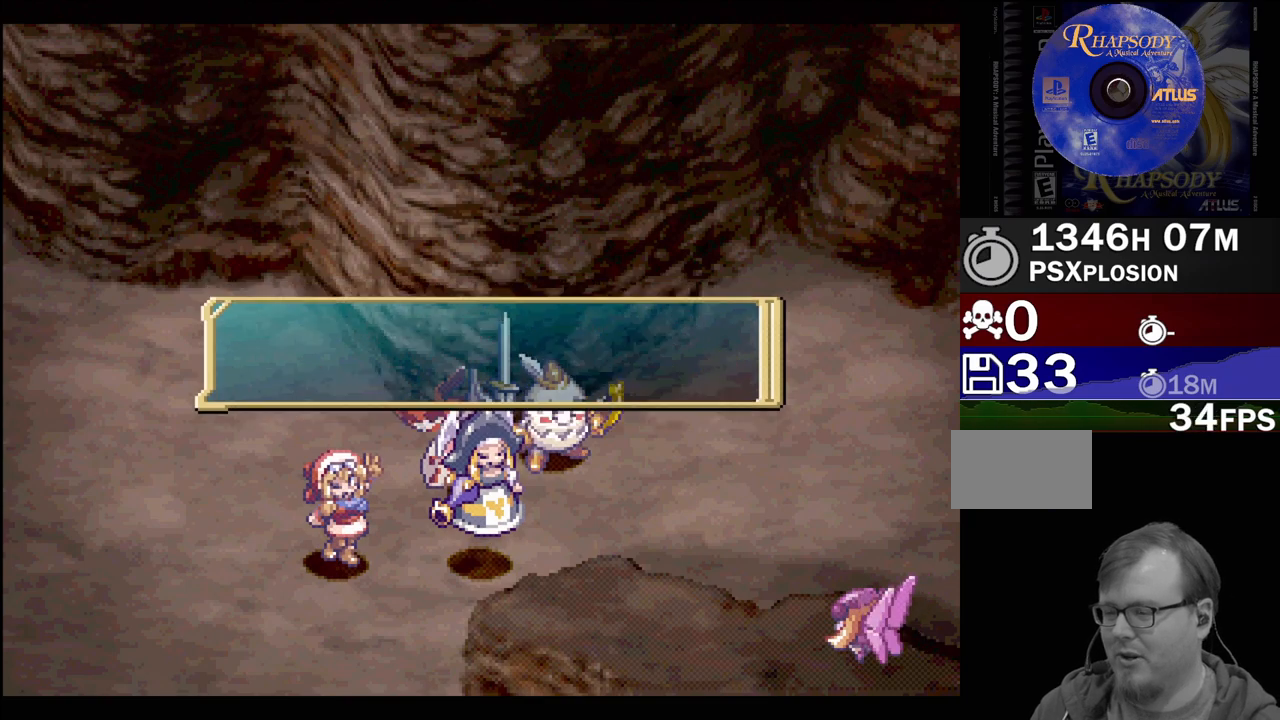
{"buttons": [], "events": [[100, "CROSS", "up"]]}
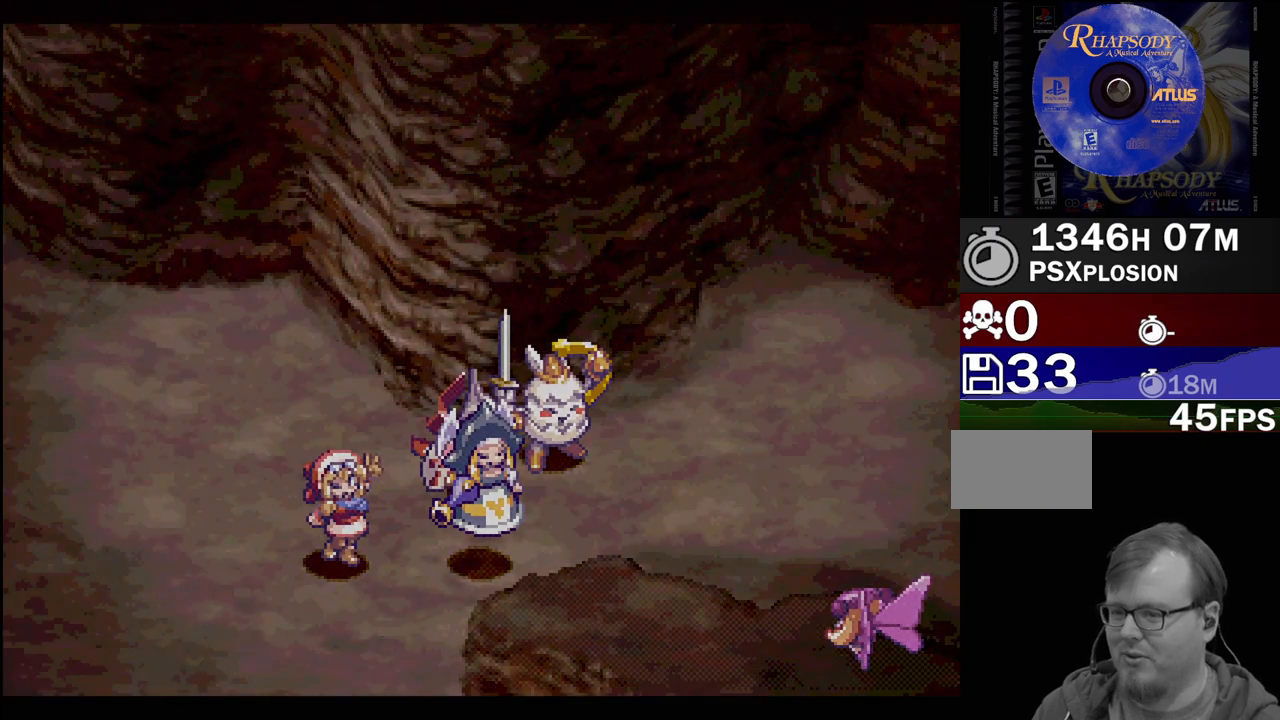
{"buttons": [], "events": []}
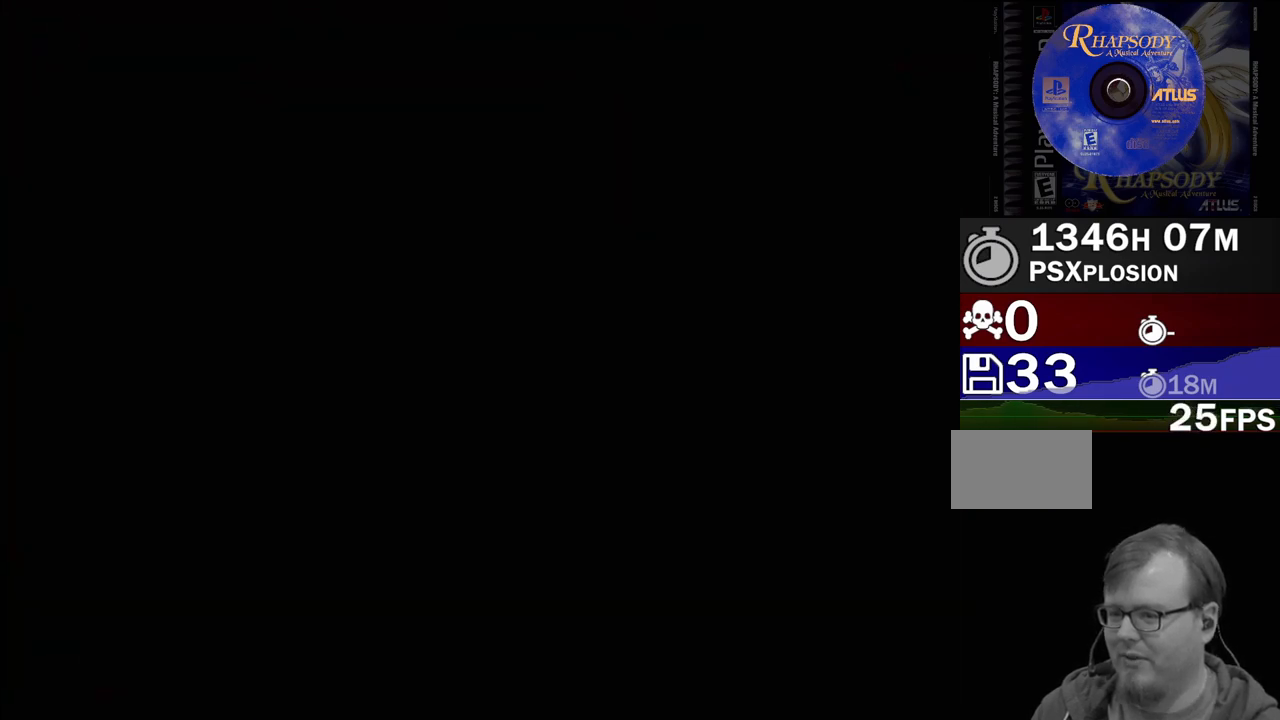
{"buttons": [], "events": []}
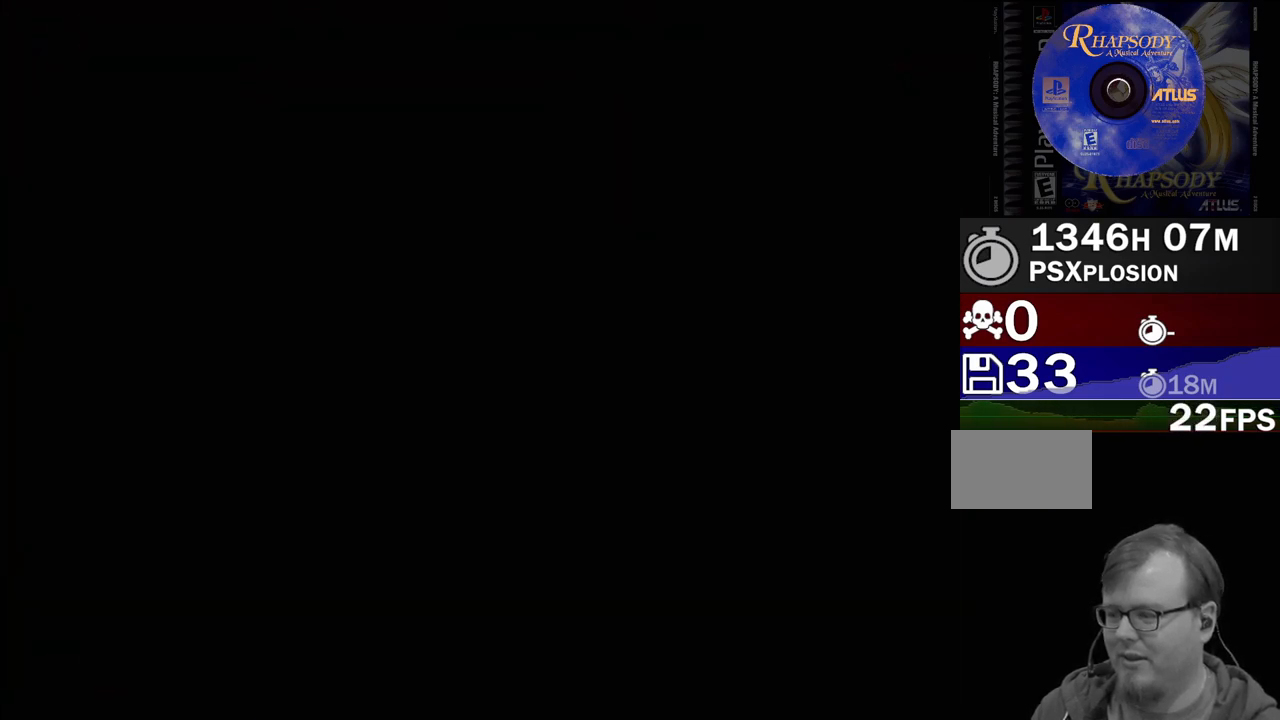
{"buttons": [], "events": []}
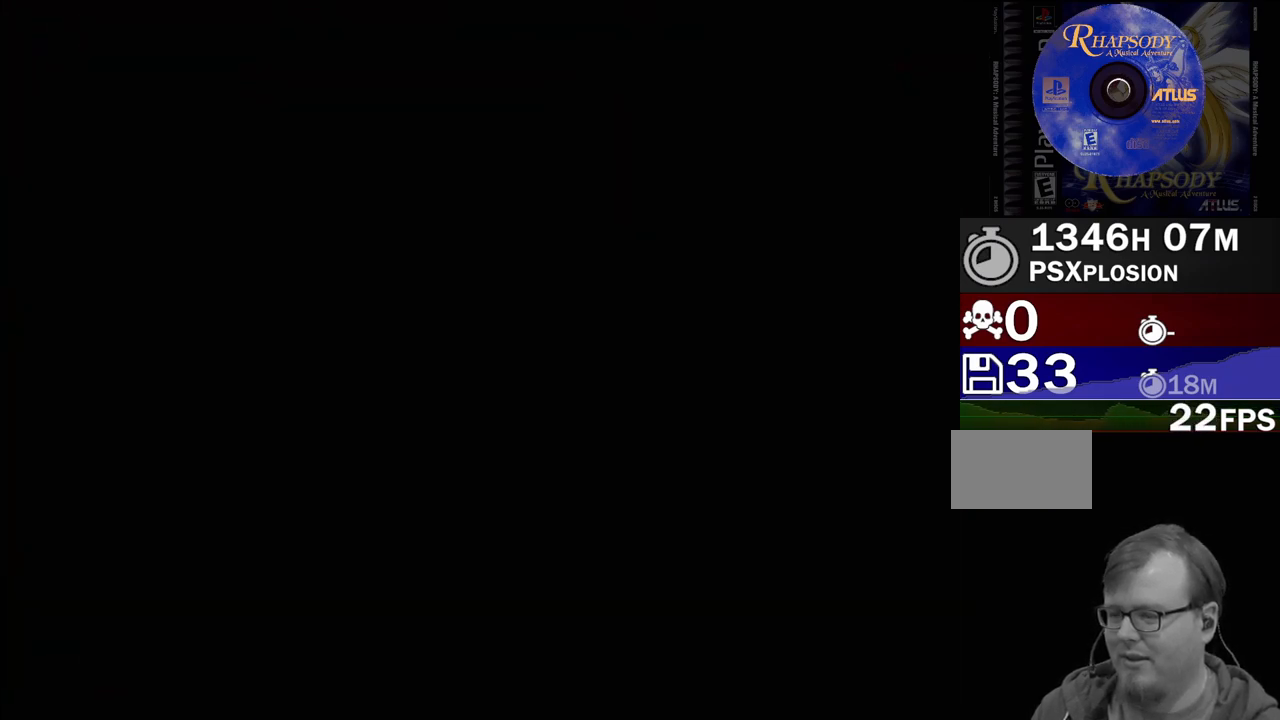
{"buttons": [], "events": []}
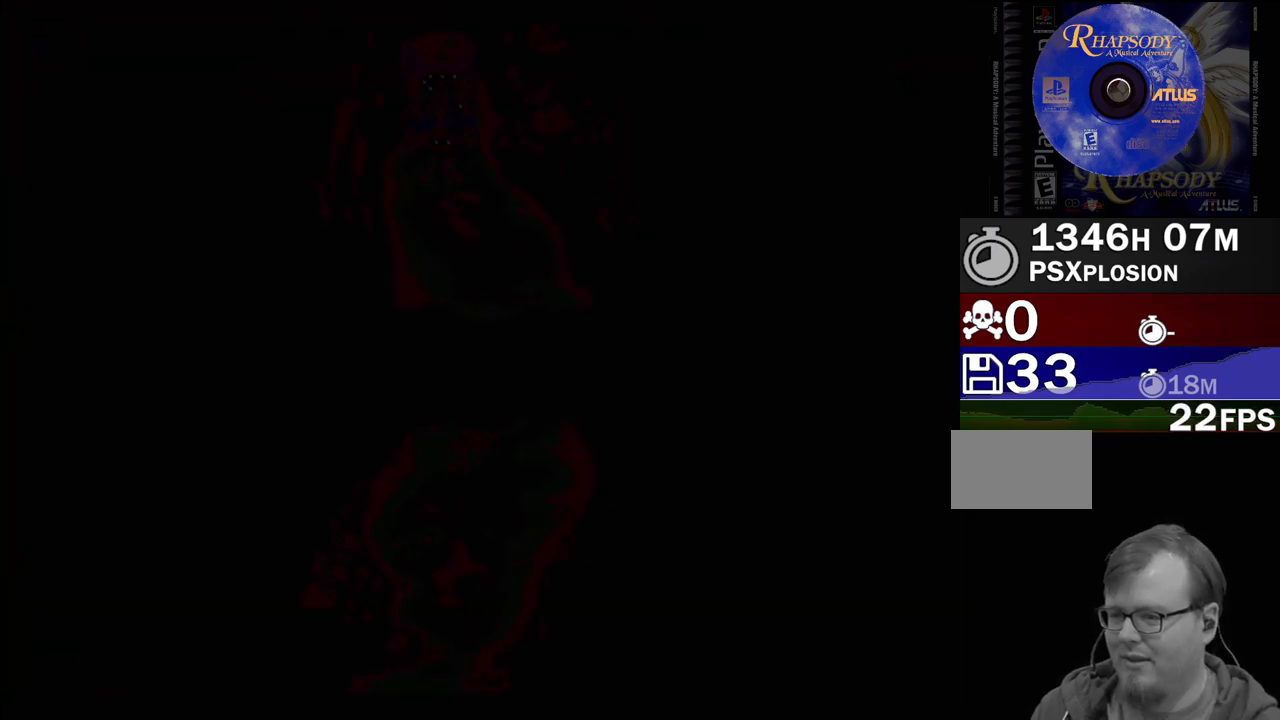
{"buttons": [], "events": []}
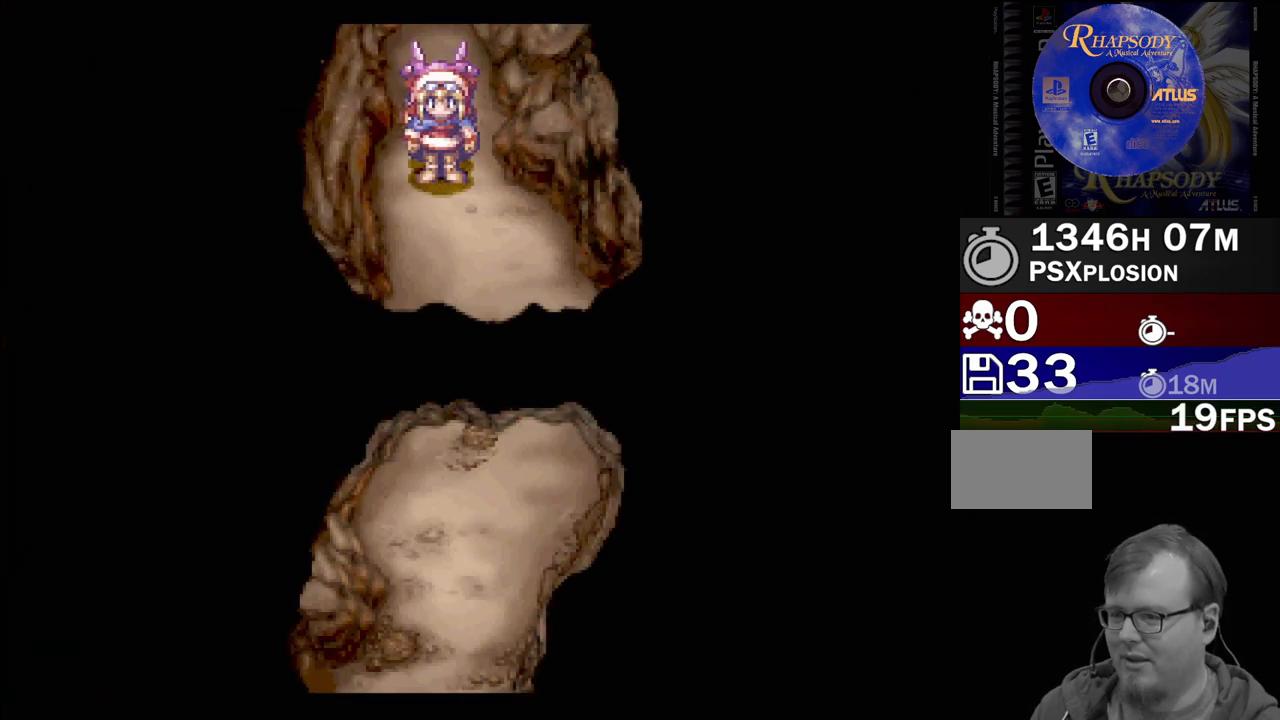
{"buttons": ["TRIANGLE", "DPAD_DOWN"], "events": [[17, "TRIANGLE", "down"], [50, "DPAD_DOWN", "down"]]}
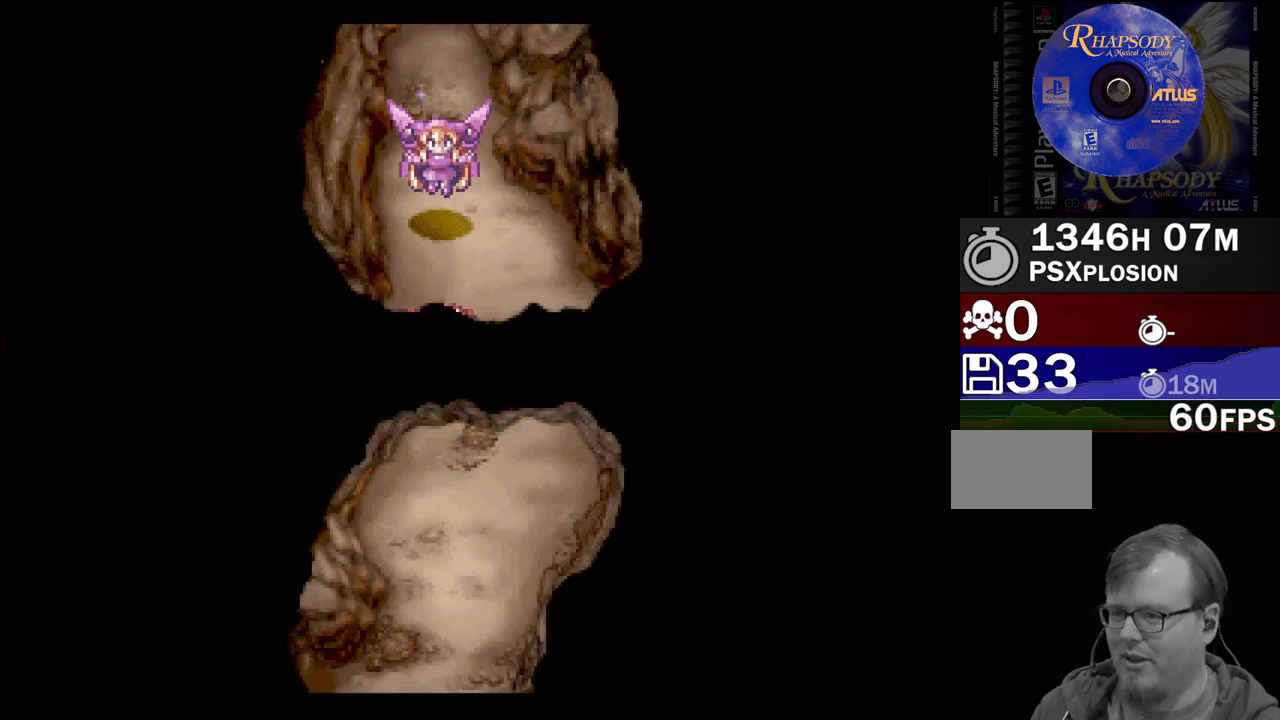
{"buttons": ["TRIANGLE", "DPAD_DOWN"], "events": []}
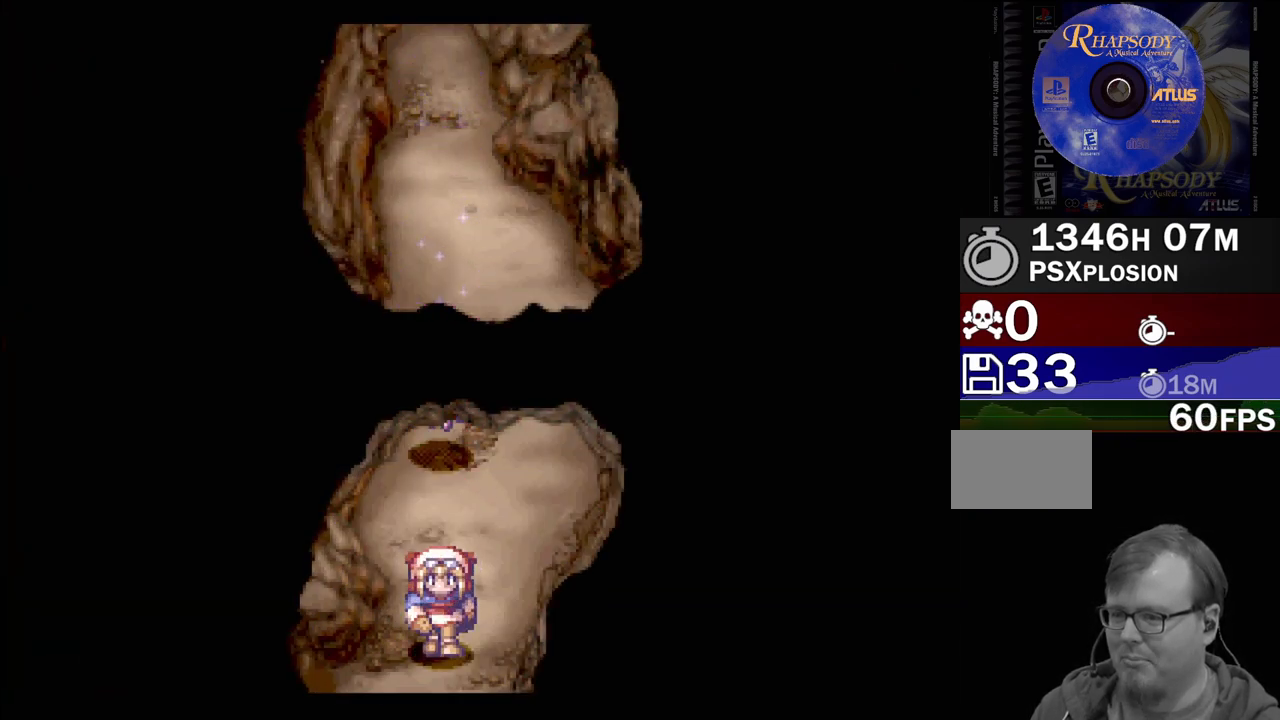
{"buttons": [], "events": [[250, "DPAD_DOWN", "up"], [250, "TRIANGLE", "up"]]}
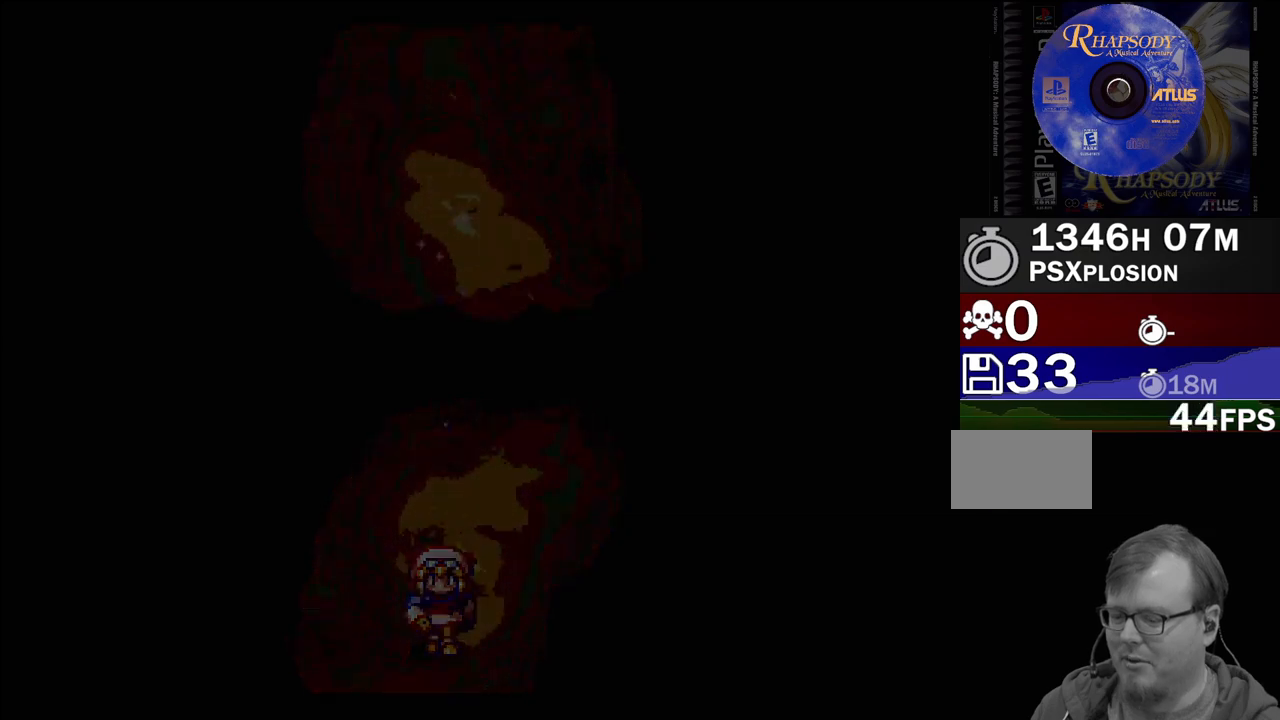
{"buttons": [], "events": []}
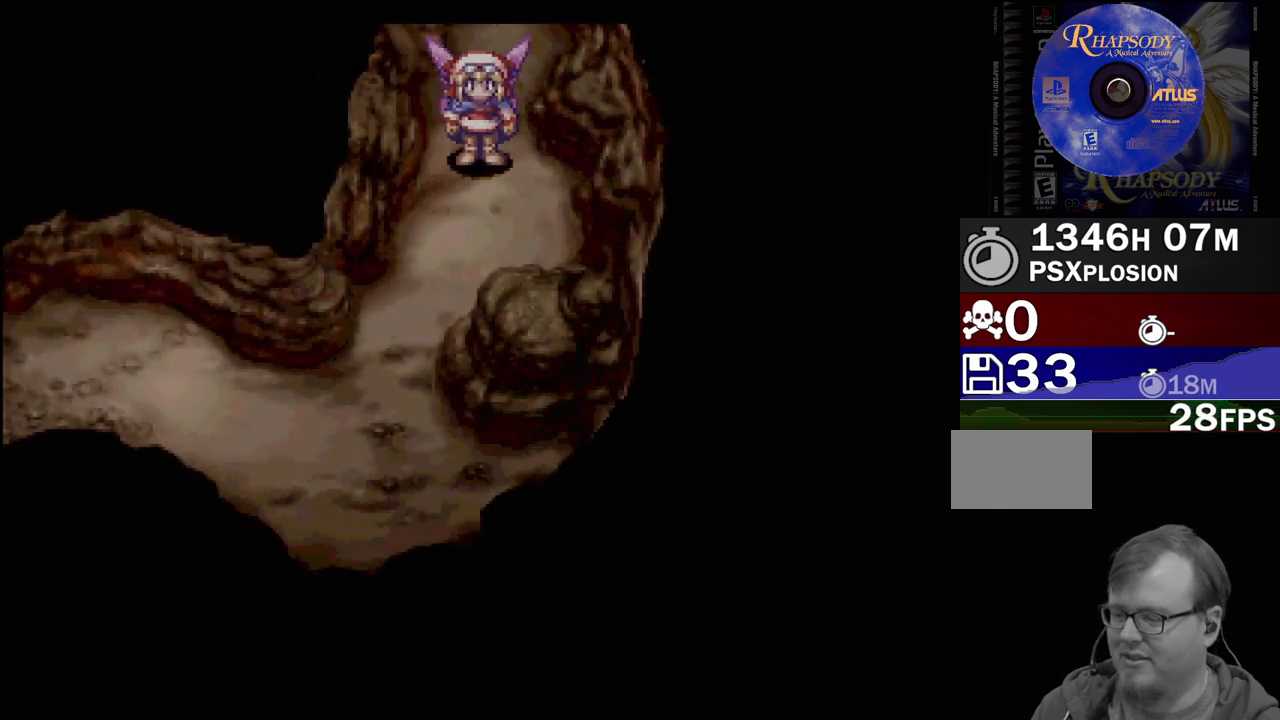
{"buttons": ["TRIANGLE", "DPAD_DOWN"], "events": [[367, "DPAD_DOWN", "down"], [367, "TRIANGLE", "down"]]}
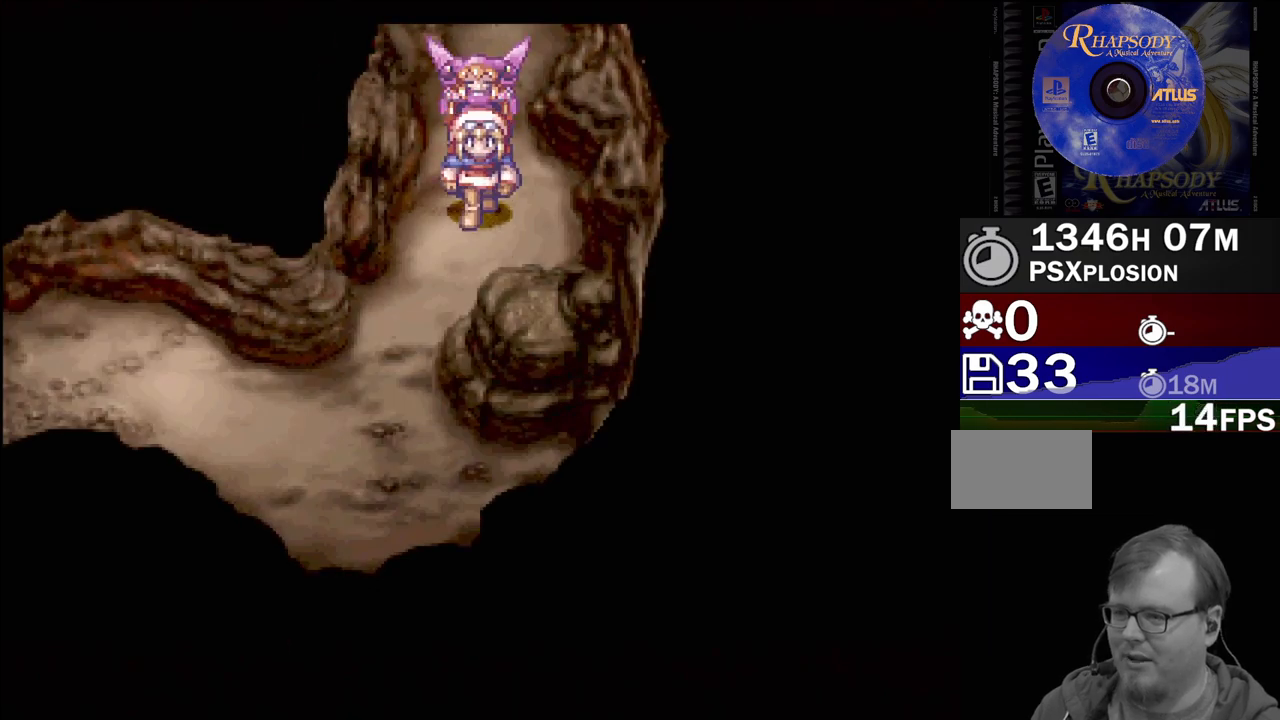
{"buttons": ["TRIANGLE", "DPAD_LEFT"], "events": [[167, "DPAD_LEFT", "down"], [483, "DPAD_DOWN", "up"]]}
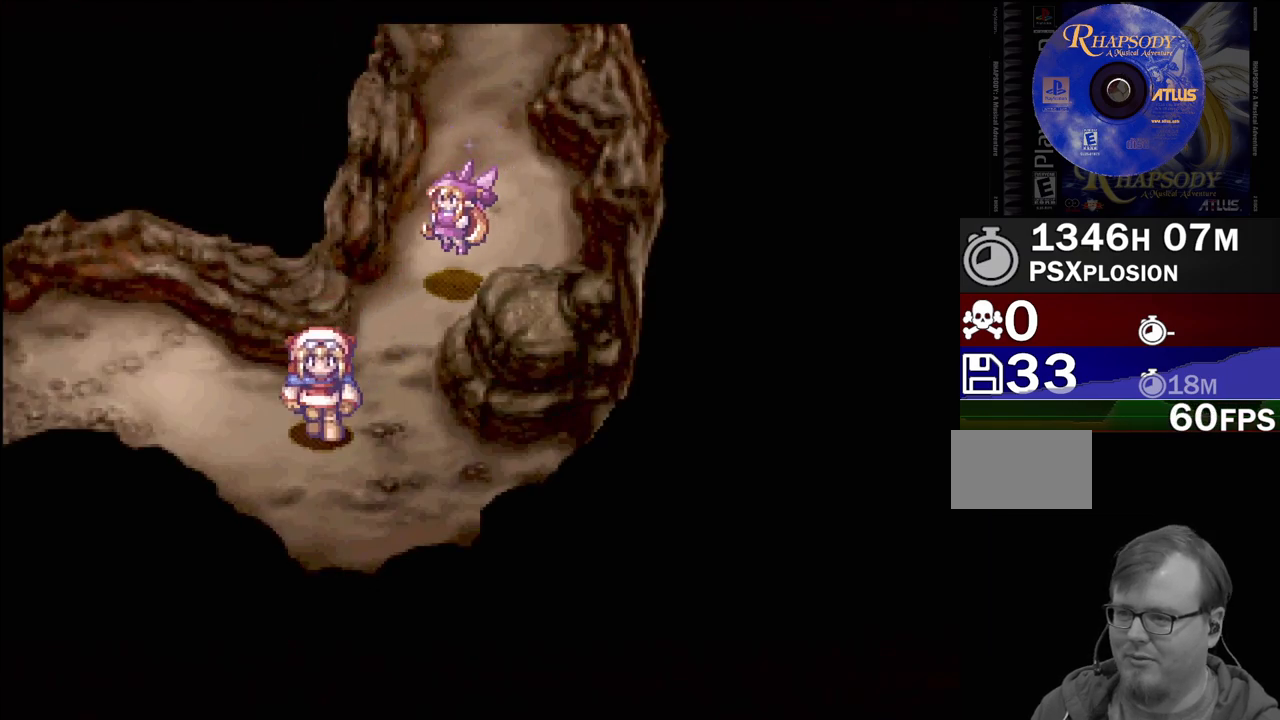
{"buttons": ["TRIANGLE", "DPAD_LEFT"], "events": []}
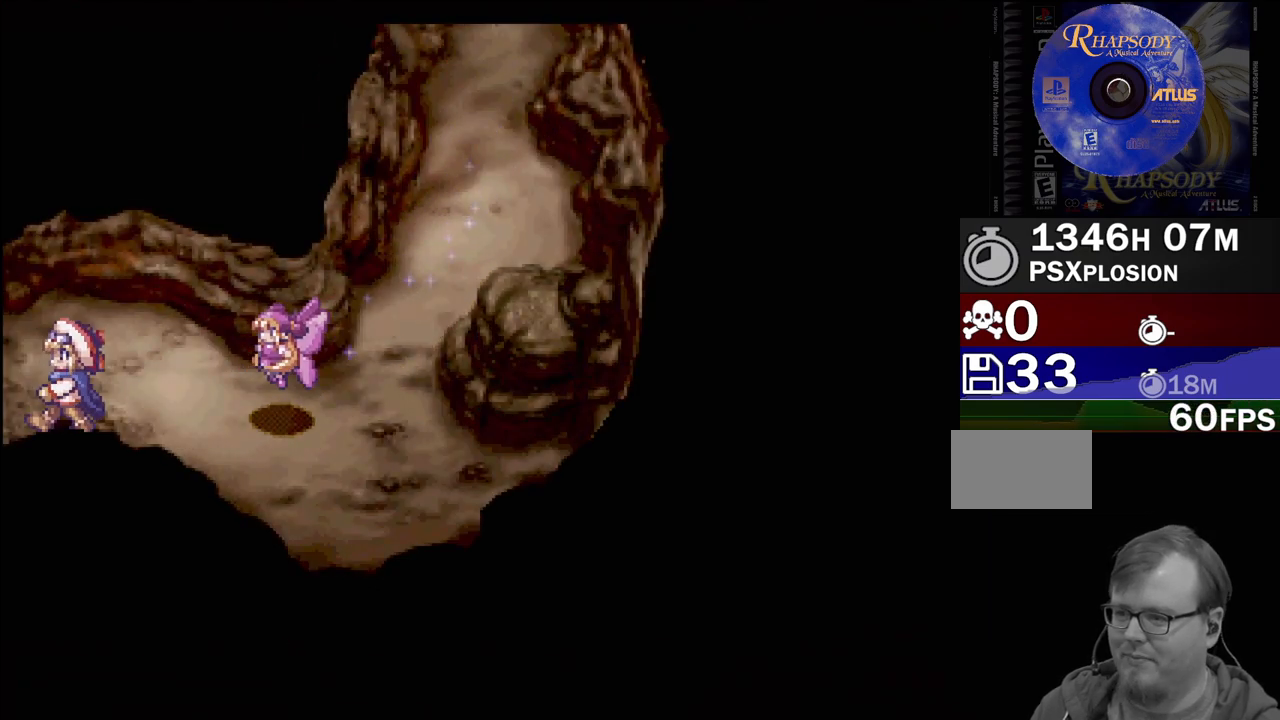
{"buttons": [], "events": [[33, "DPAD_LEFT", "up"], [150, "TRIANGLE", "up"]]}
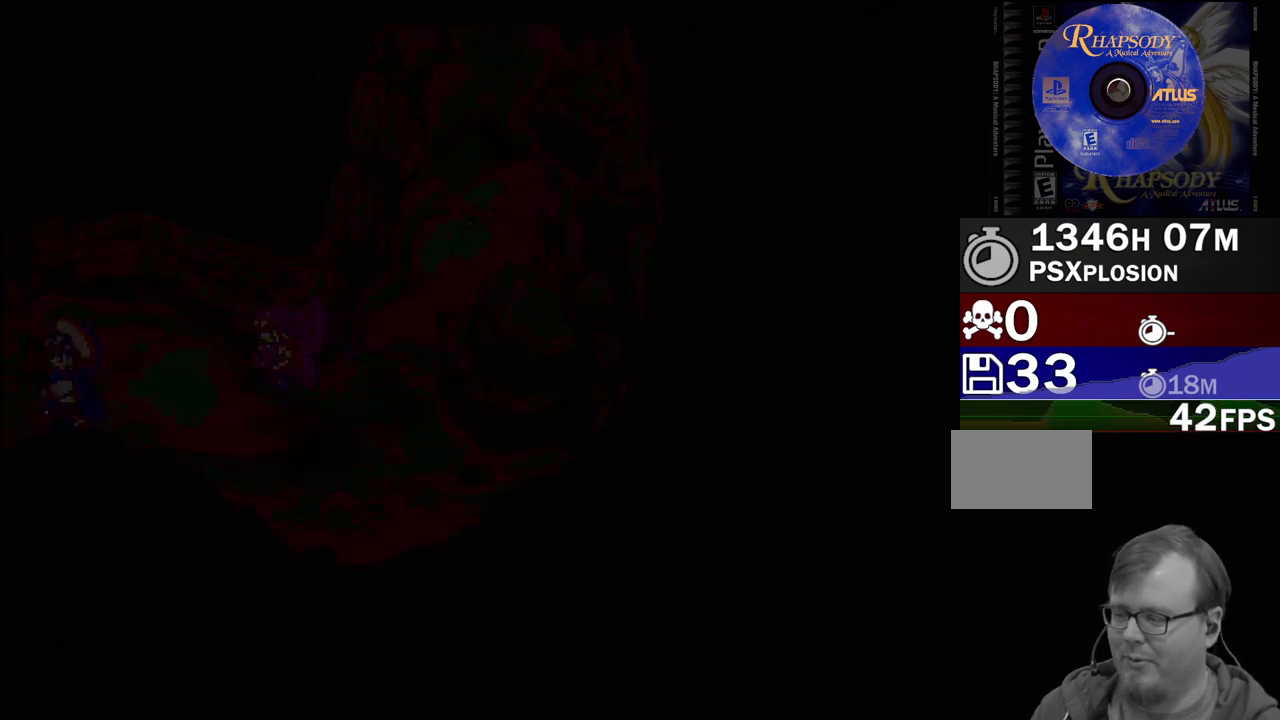
{"buttons": [], "events": []}
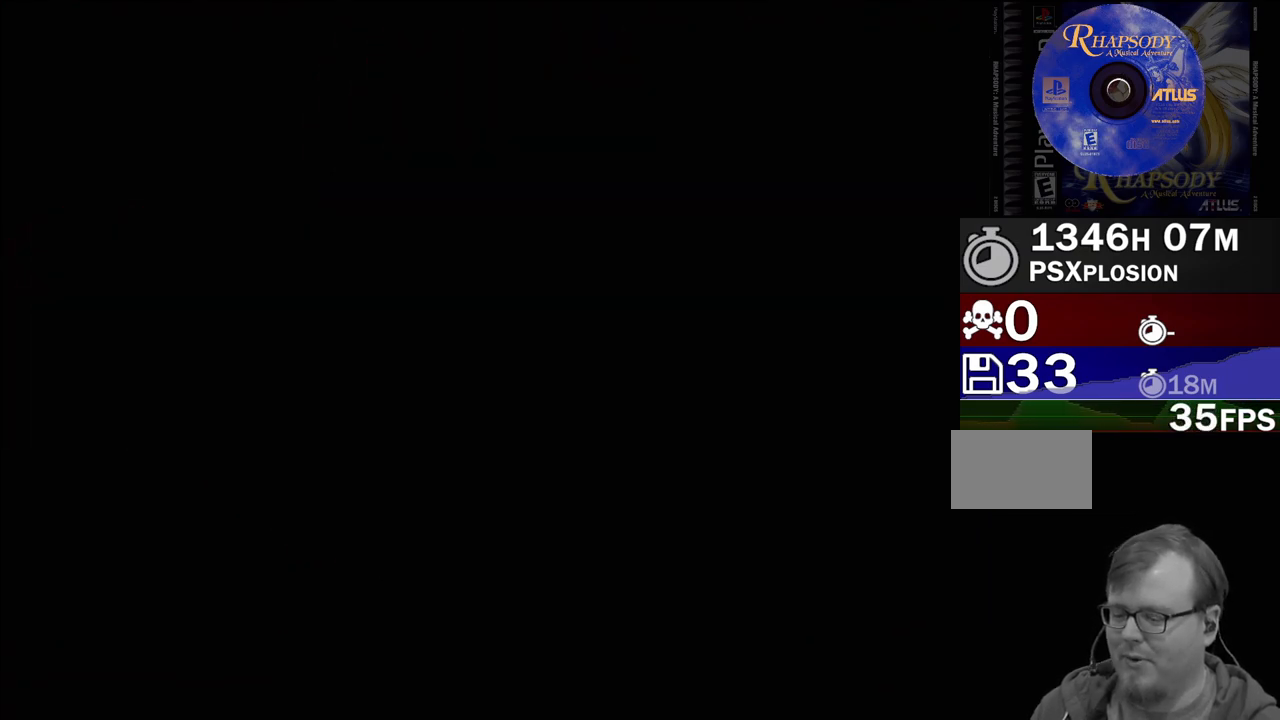
{"buttons": [], "events": []}
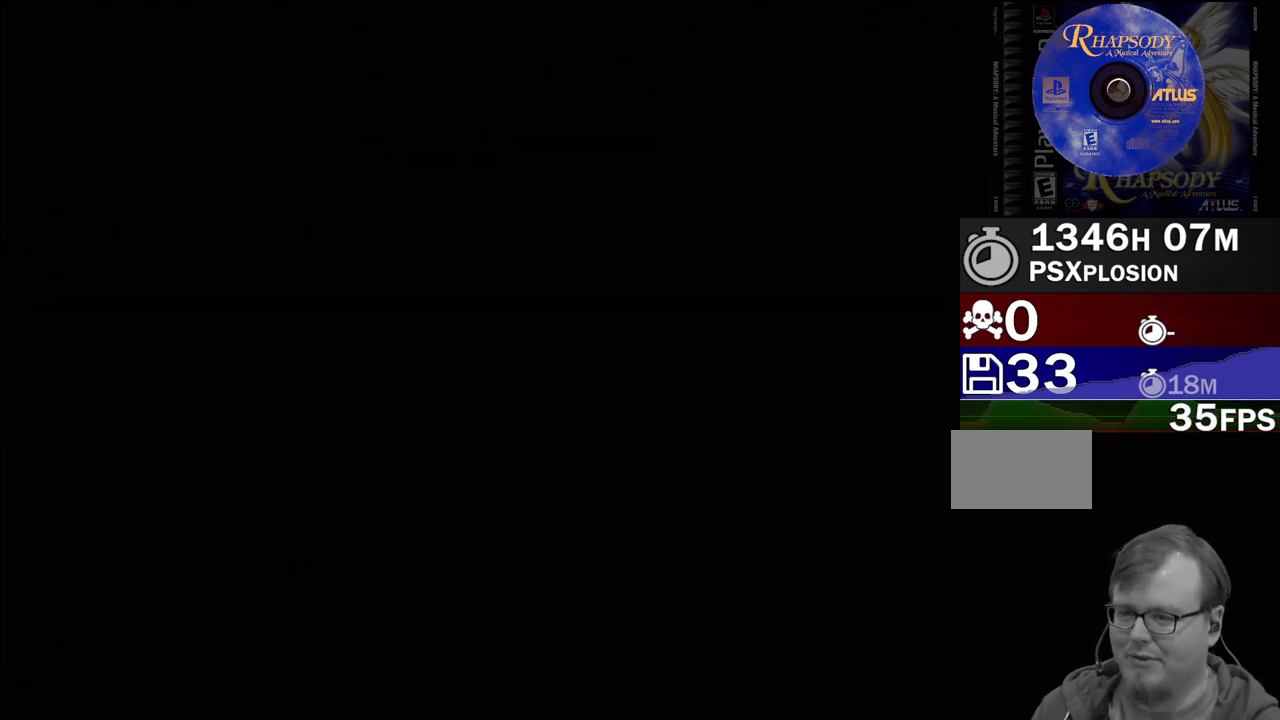
{"buttons": [], "events": []}
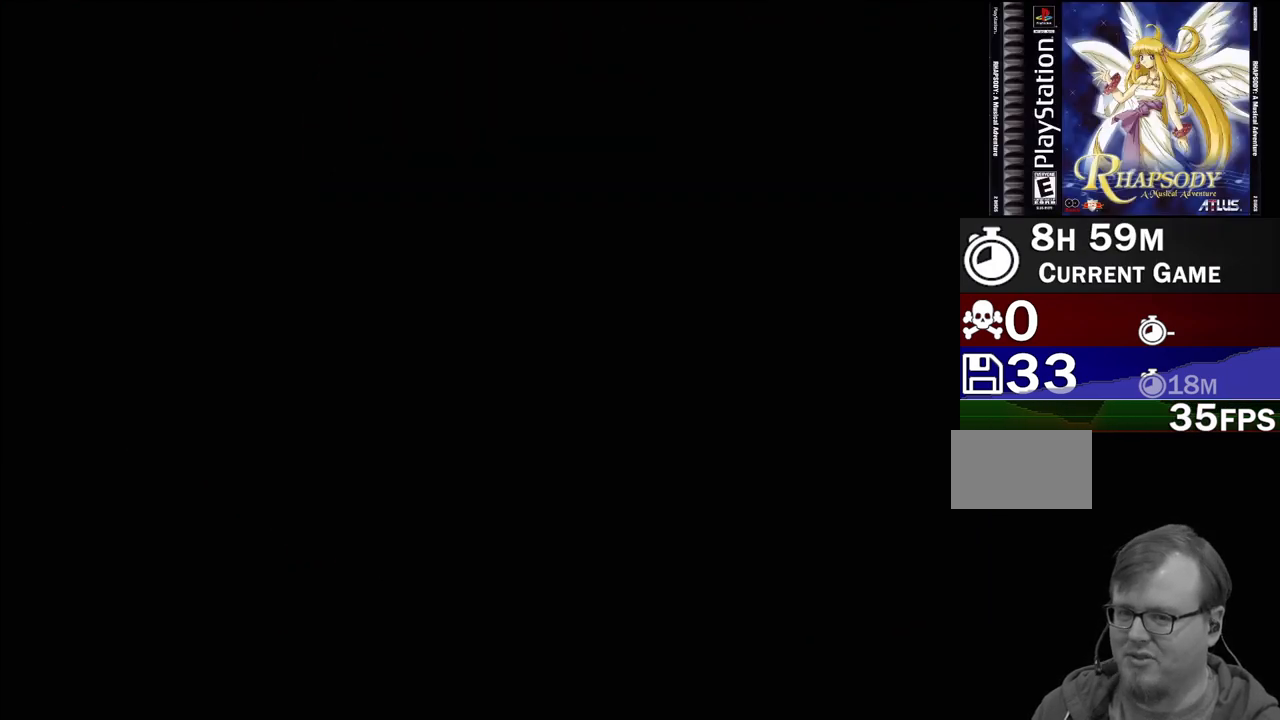
{"buttons": [], "events": []}